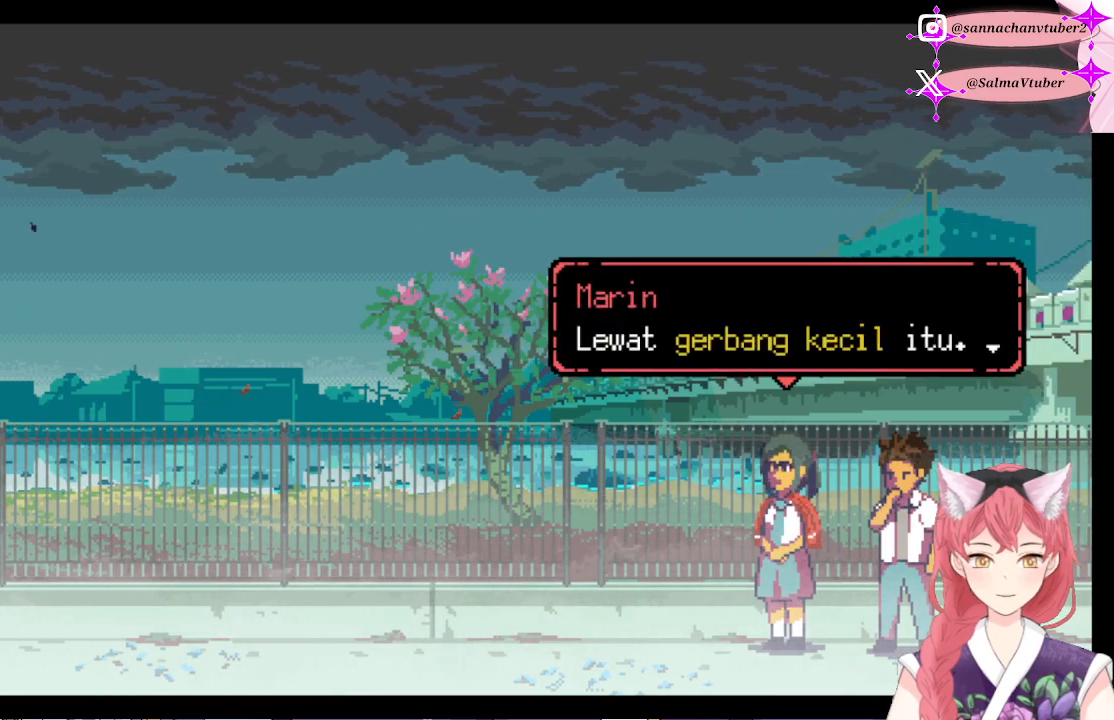
Gameplay with a controller (Xbox layout); each line is a JSON object with the inputs held at the frame after it. "events" lists button and stick changes between this image and that frame as [ms after this image, input, new state], when the widget could be followed in between. Not read: left_stick.
{"buttons": [], "right_stick": "center", "events": [[67, "A", "down"], [267, "A", "up"]]}
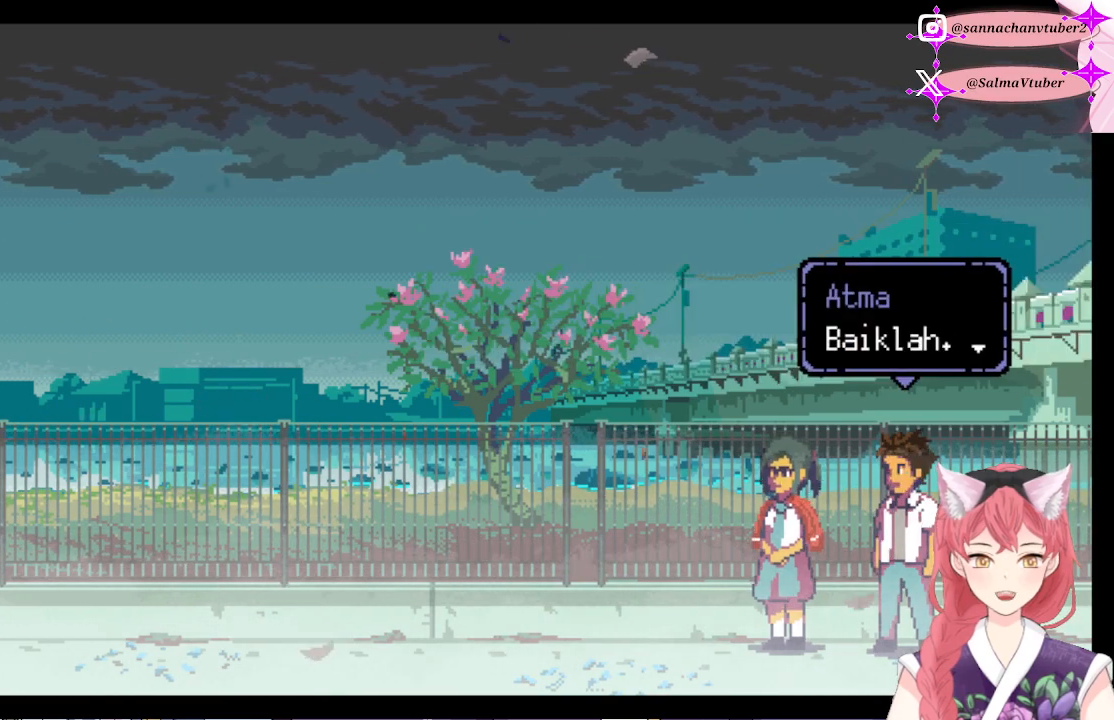
{"buttons": ["DPAD_LEFT"], "right_stick": "center", "events": [[200, "A", "down"], [367, "A", "up"], [467, "DPAD_LEFT", "down"]]}
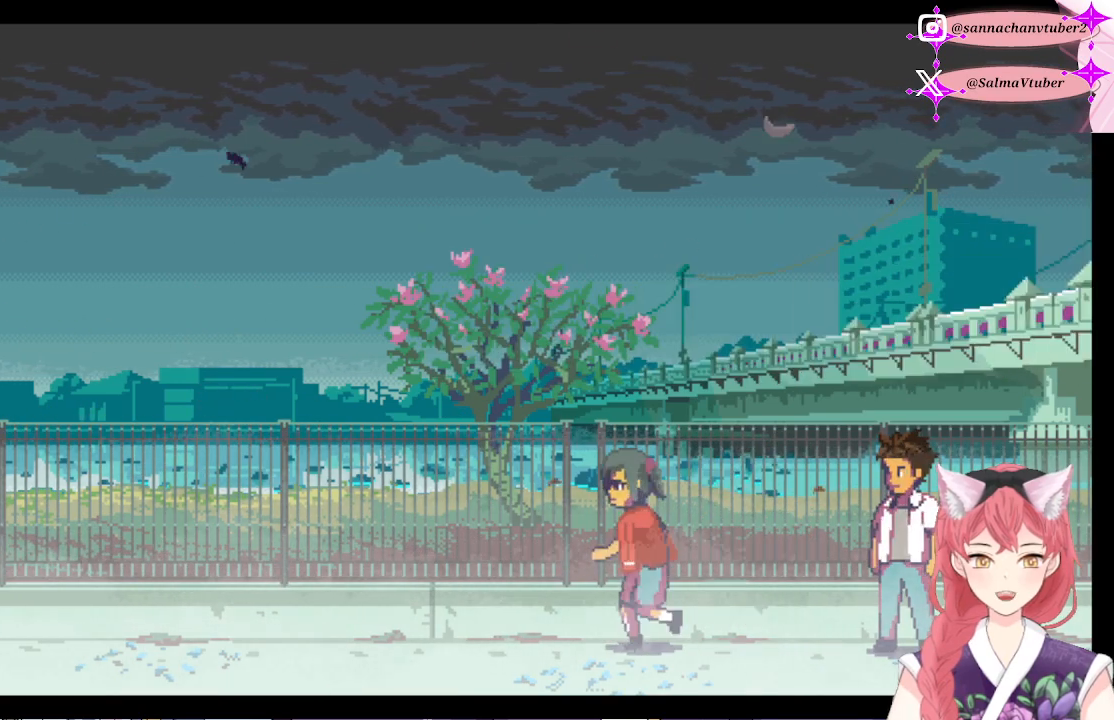
{"buttons": ["DPAD_LEFT"], "right_stick": "center", "events": []}
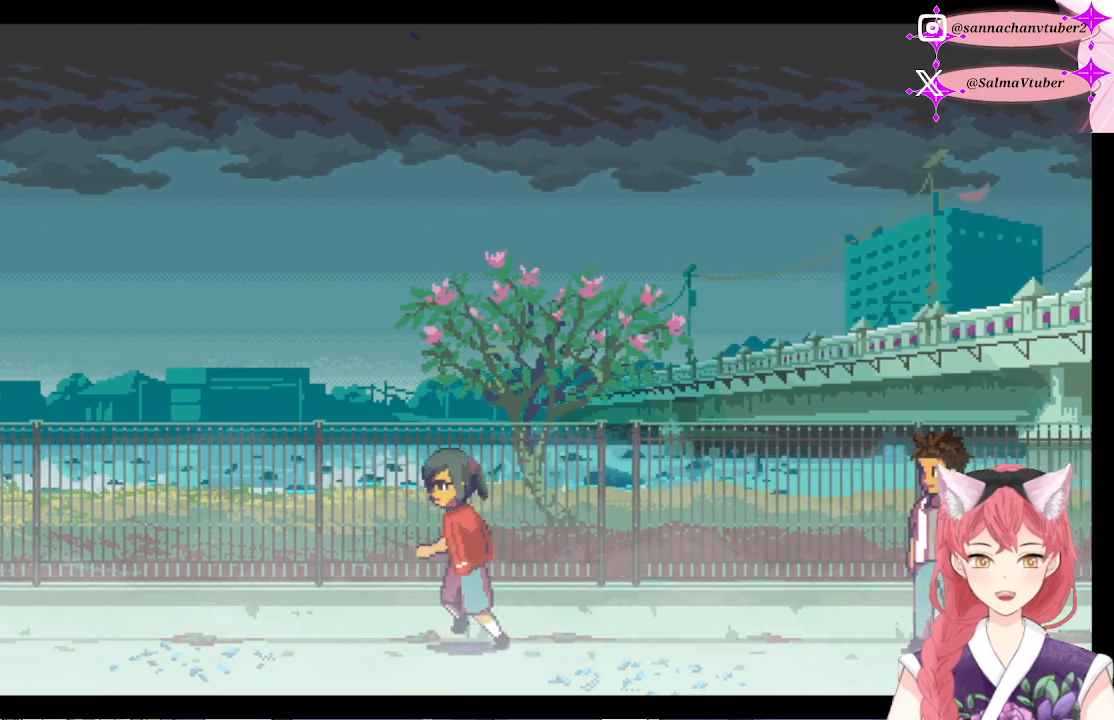
{"buttons": ["DPAD_LEFT"], "right_stick": "center", "events": [[33, "DPAD_LEFT", "up"], [100, "DPAD_LEFT", "down"], [233, "DPAD_LEFT", "up"], [367, "DPAD_LEFT", "down"]]}
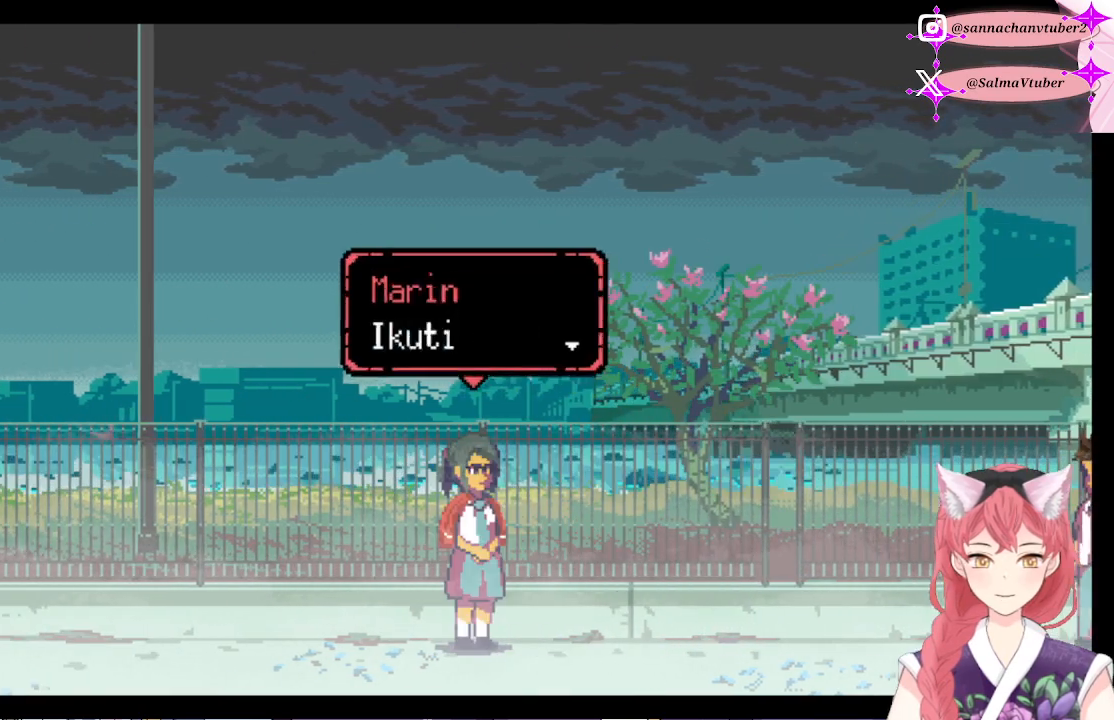
{"buttons": ["DPAD_LEFT"], "right_stick": "center", "events": []}
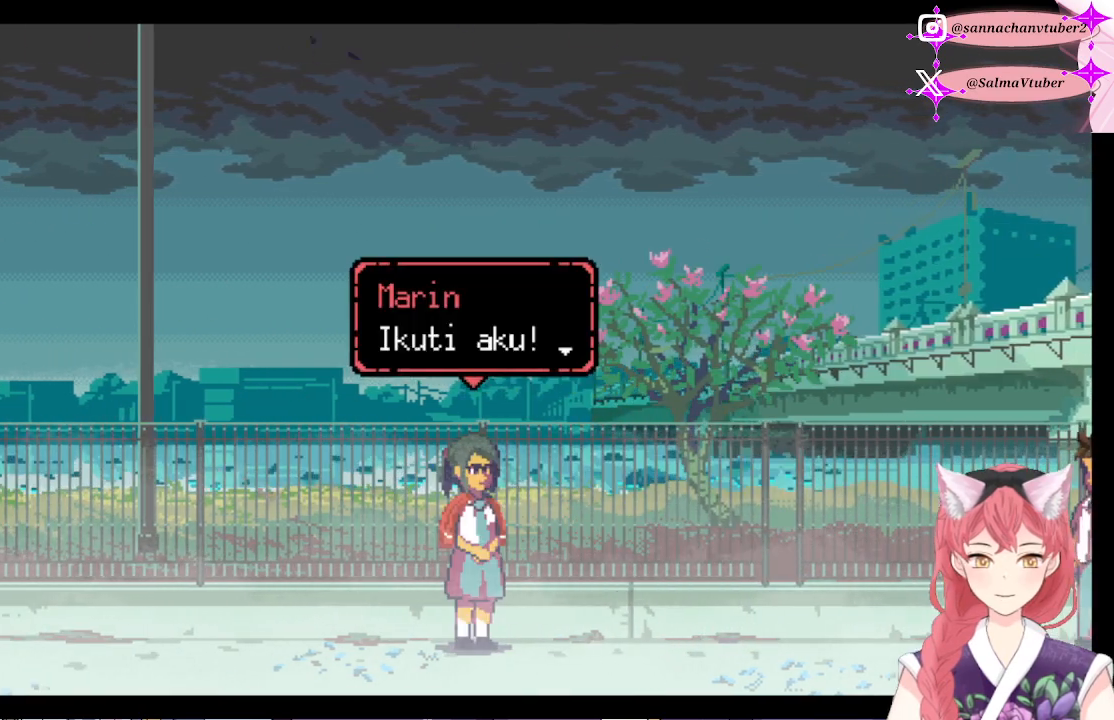
{"buttons": [], "right_stick": "center", "events": [[133, "DPAD_LEFT", "up"], [300, "A", "down"], [500, "A", "up"]]}
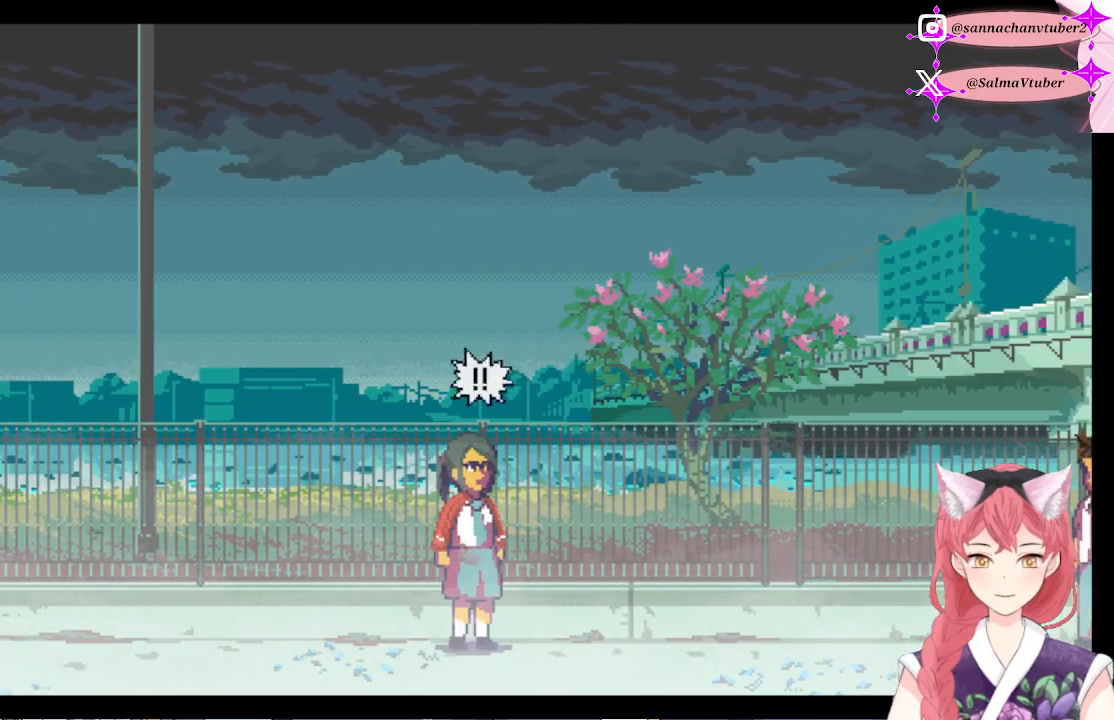
{"buttons": [], "right_stick": "center", "events": []}
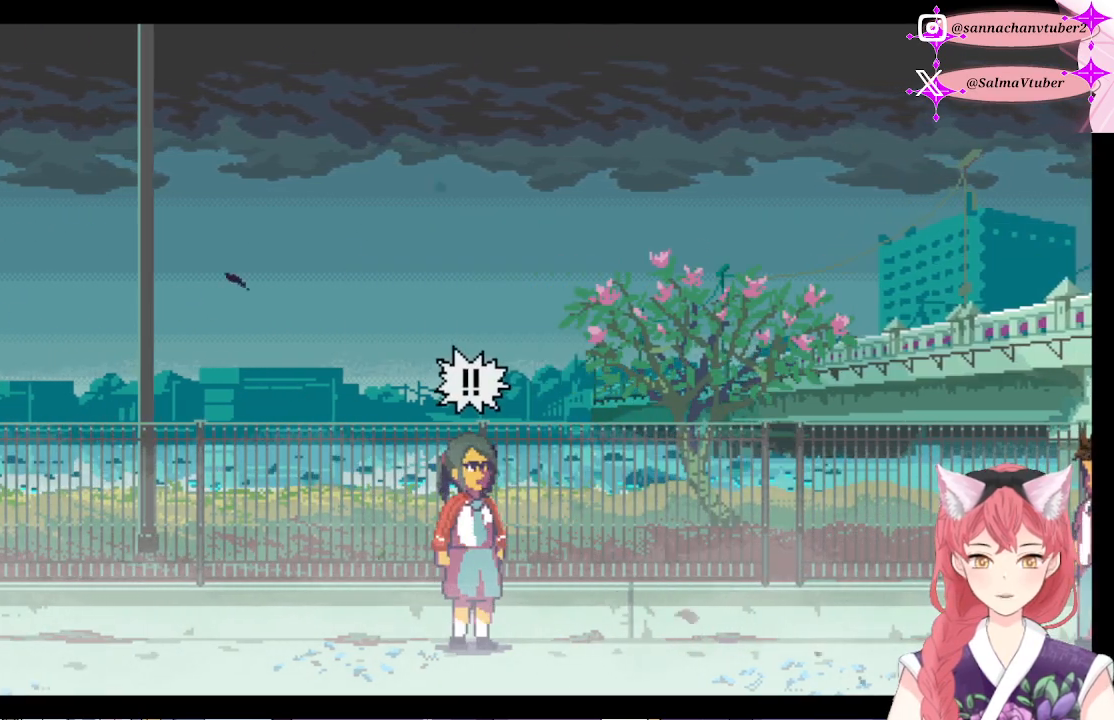
{"buttons": [], "right_stick": "center", "events": []}
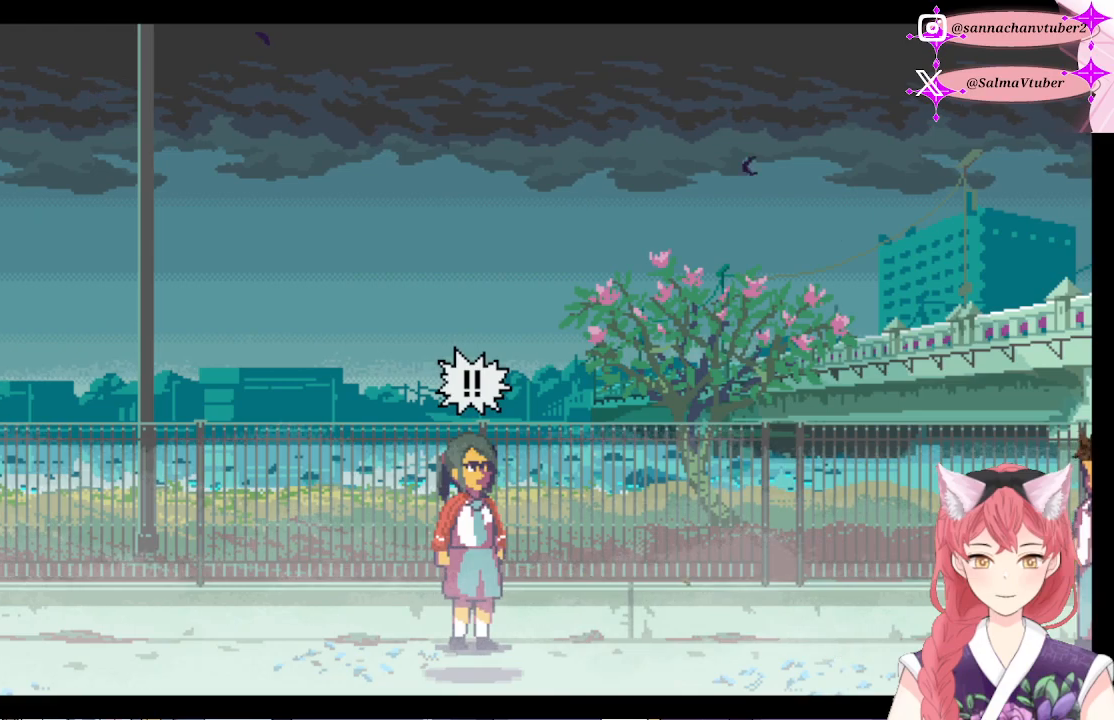
{"buttons": [], "right_stick": "center", "events": []}
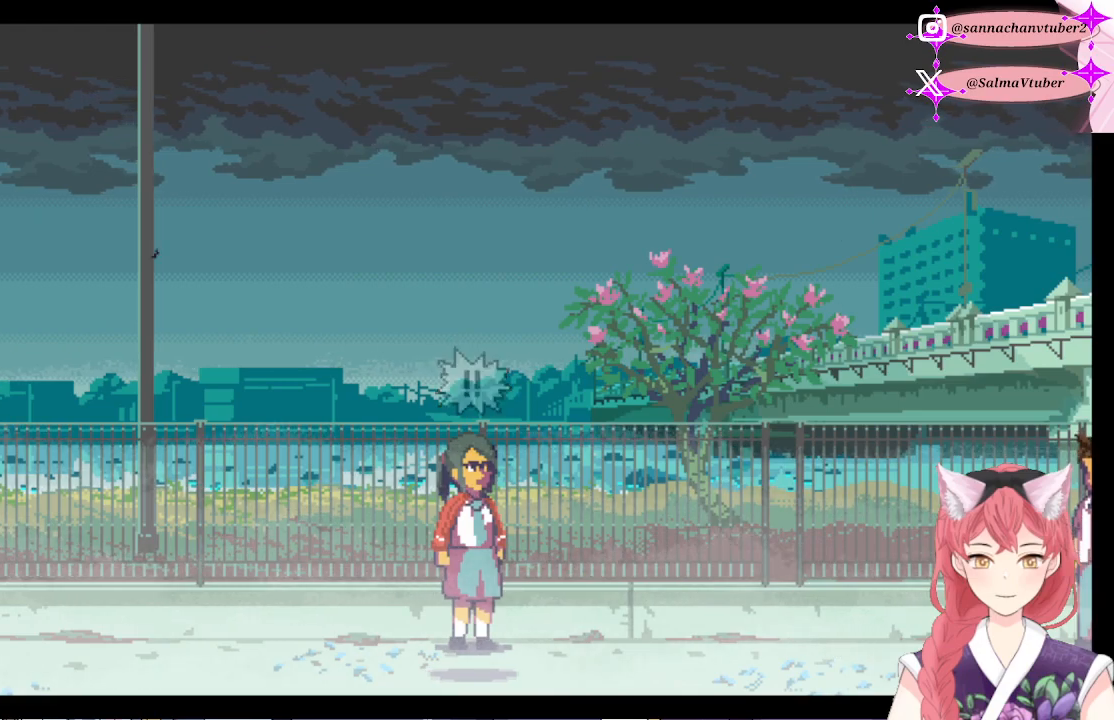
{"buttons": [], "right_stick": "center", "events": []}
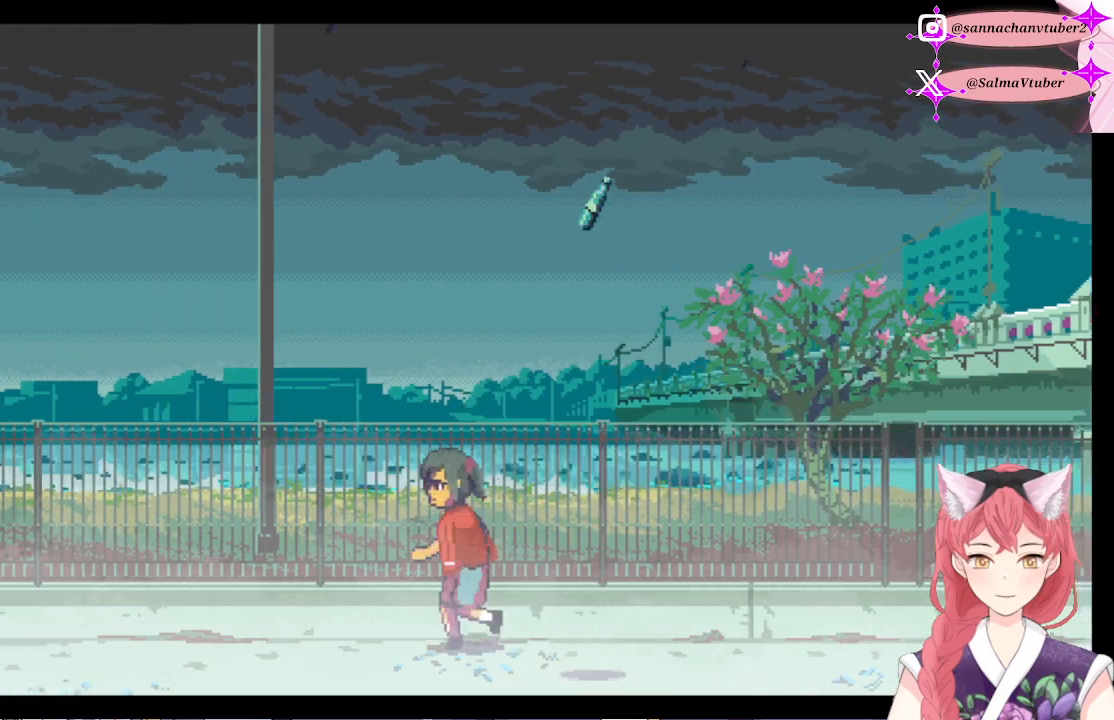
{"buttons": [], "right_stick": "center", "events": []}
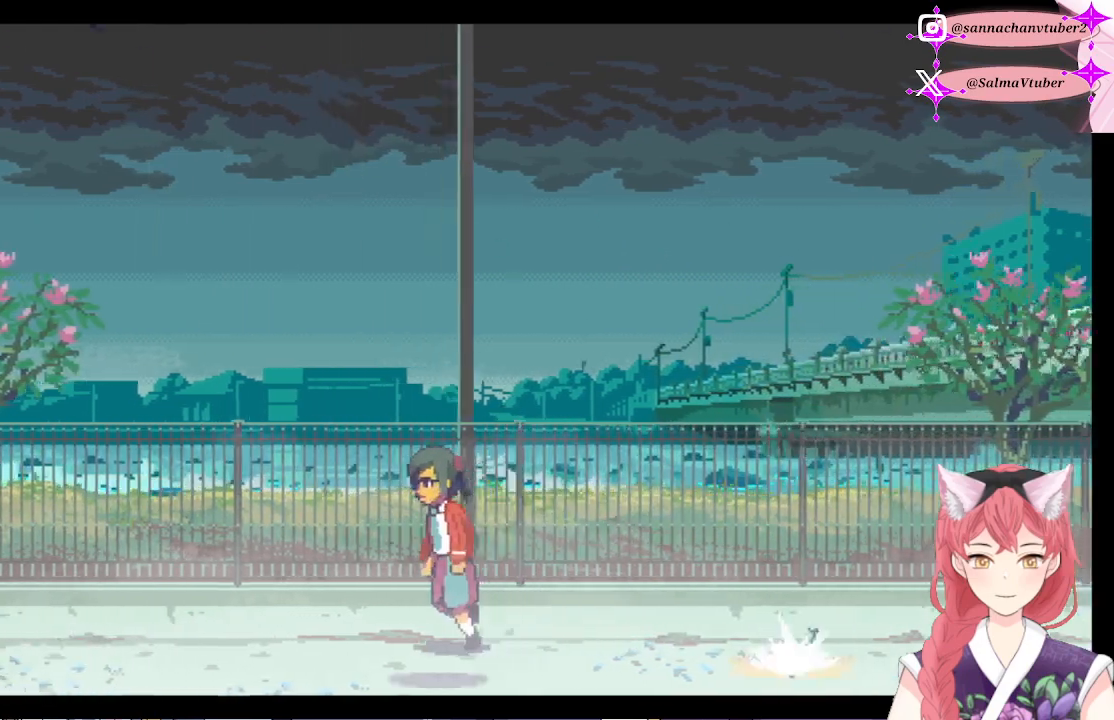
{"buttons": [], "right_stick": "center", "events": [[100, "DPAD_LEFT", "down"], [233, "DPAD_LEFT", "up"], [333, "DPAD_LEFT", "down"], [467, "DPAD_LEFT", "up"]]}
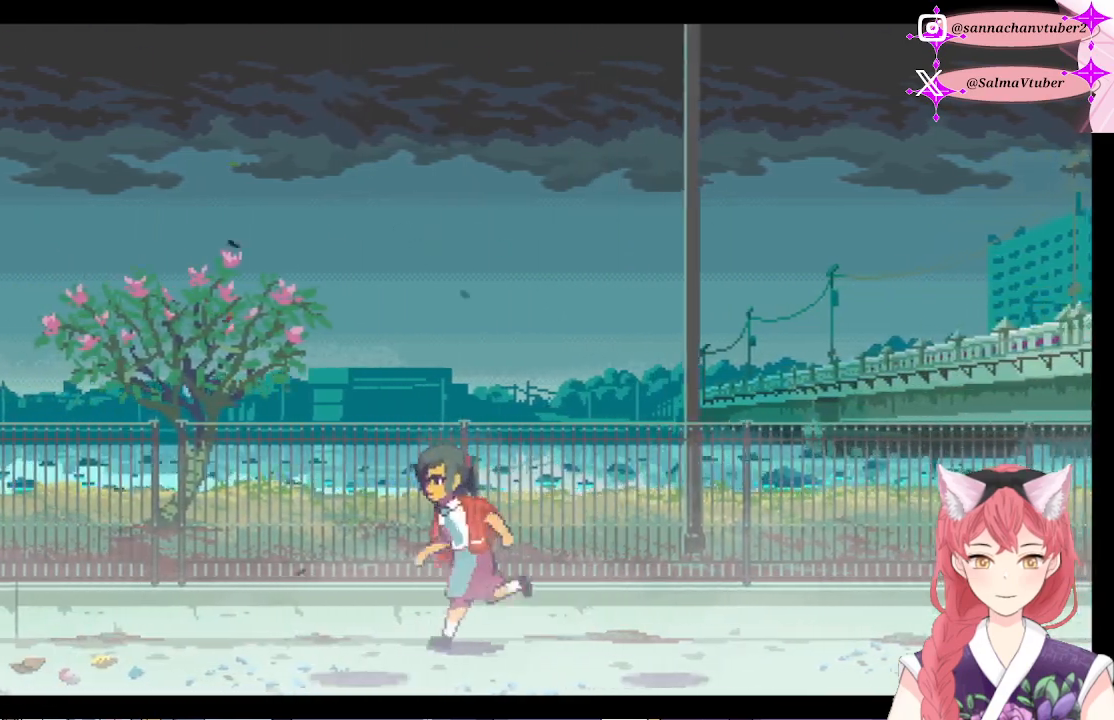
{"buttons": ["DPAD_LEFT"], "right_stick": "center", "events": [[33, "DPAD_LEFT", "down"]]}
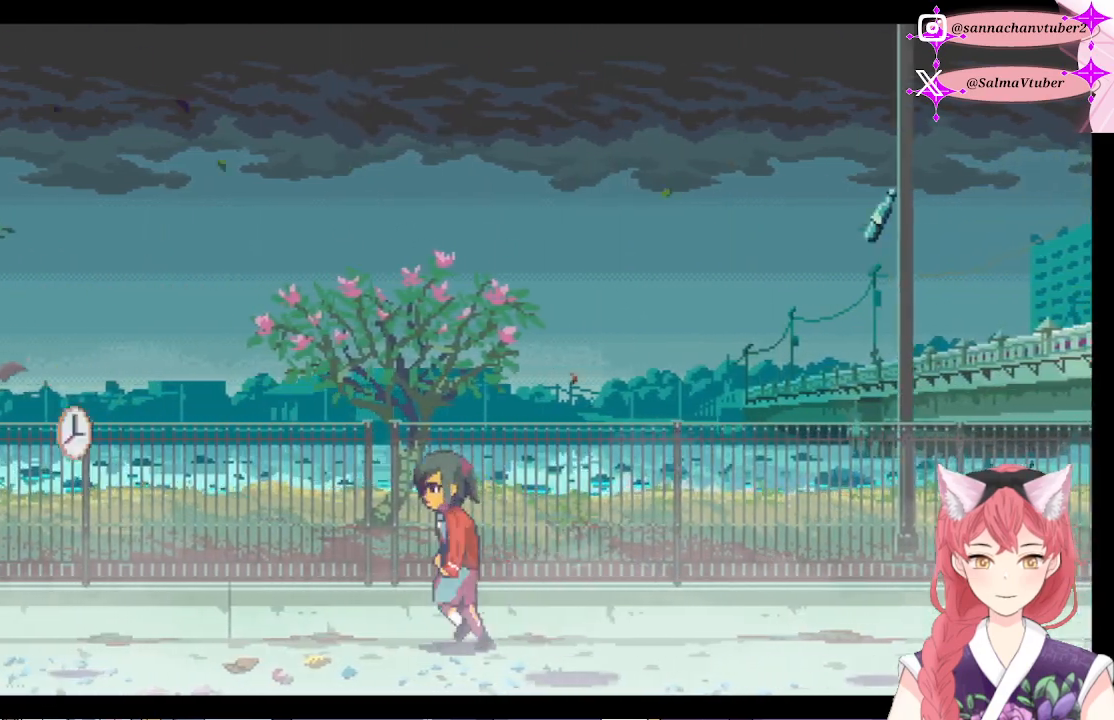
{"buttons": ["DPAD_LEFT"], "right_stick": "center", "events": []}
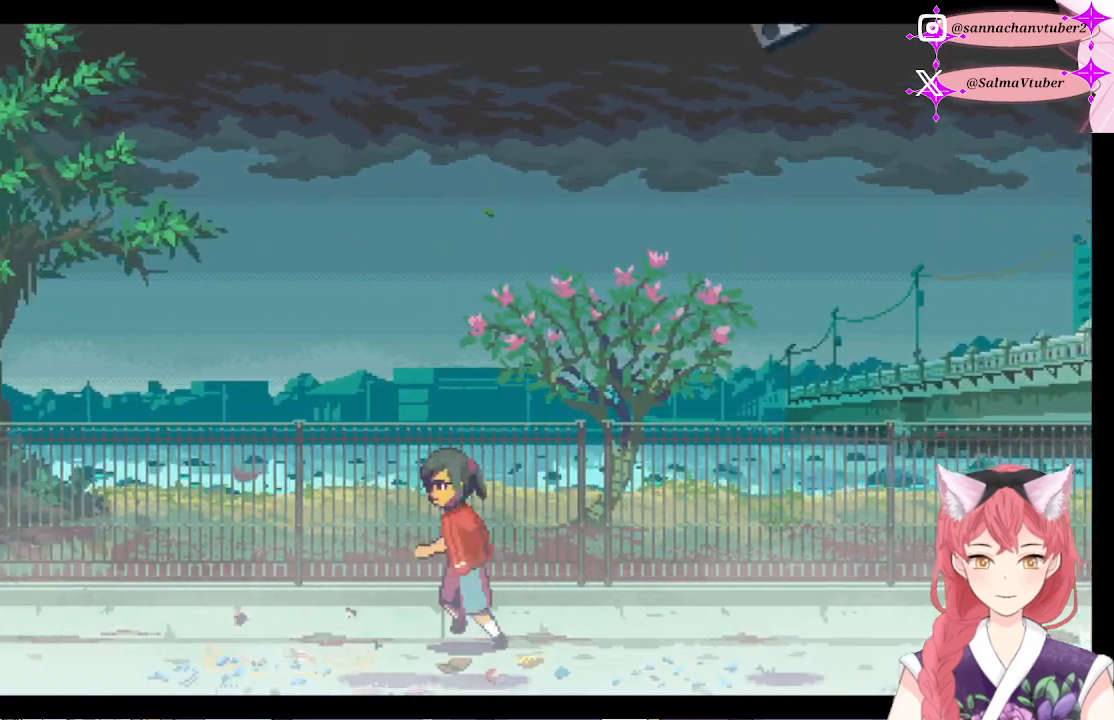
{"buttons": ["DPAD_LEFT"], "right_stick": "center", "events": []}
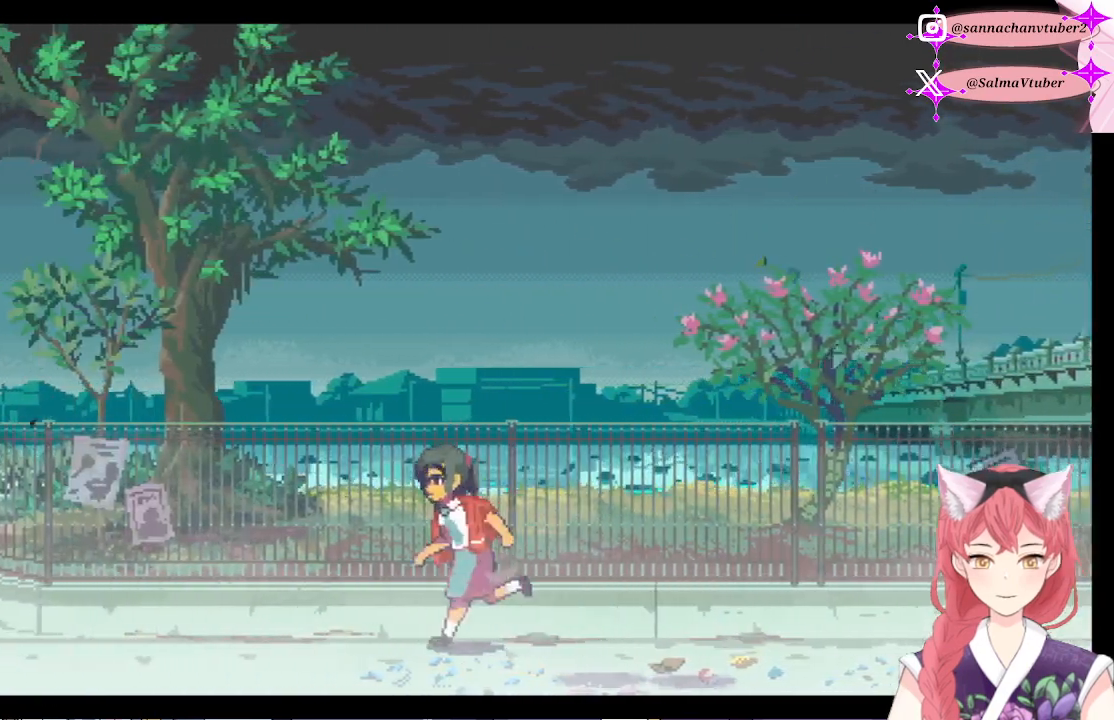
{"buttons": ["DPAD_LEFT"], "right_stick": "center", "events": []}
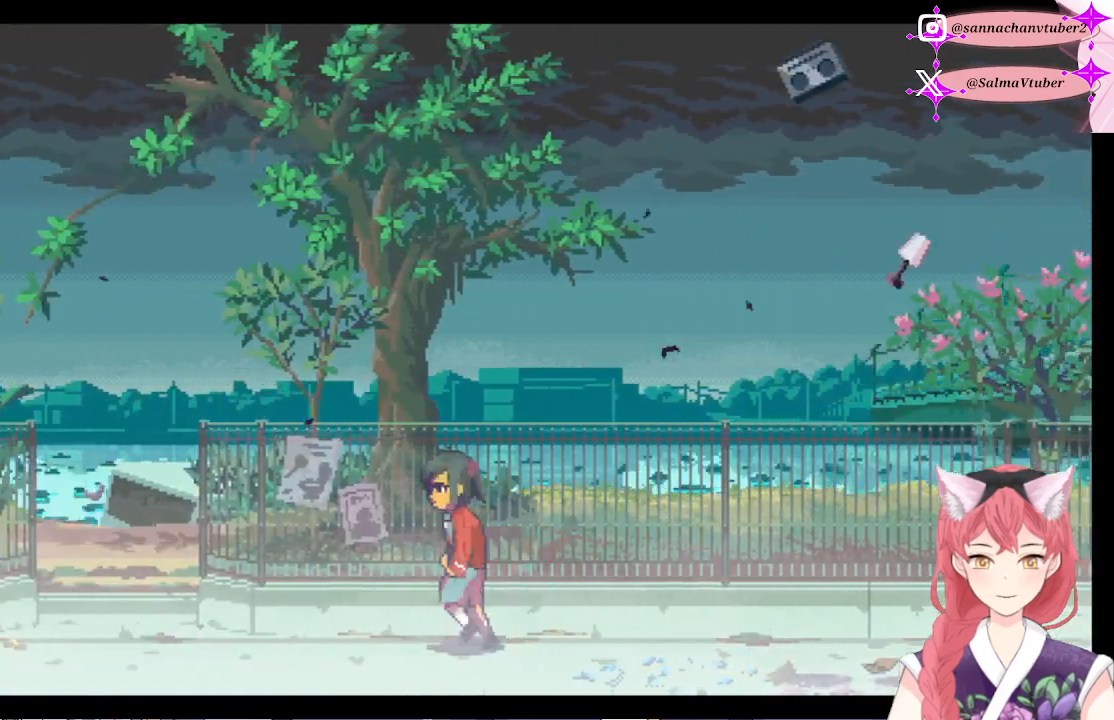
{"buttons": ["DPAD_LEFT"], "right_stick": "center", "events": []}
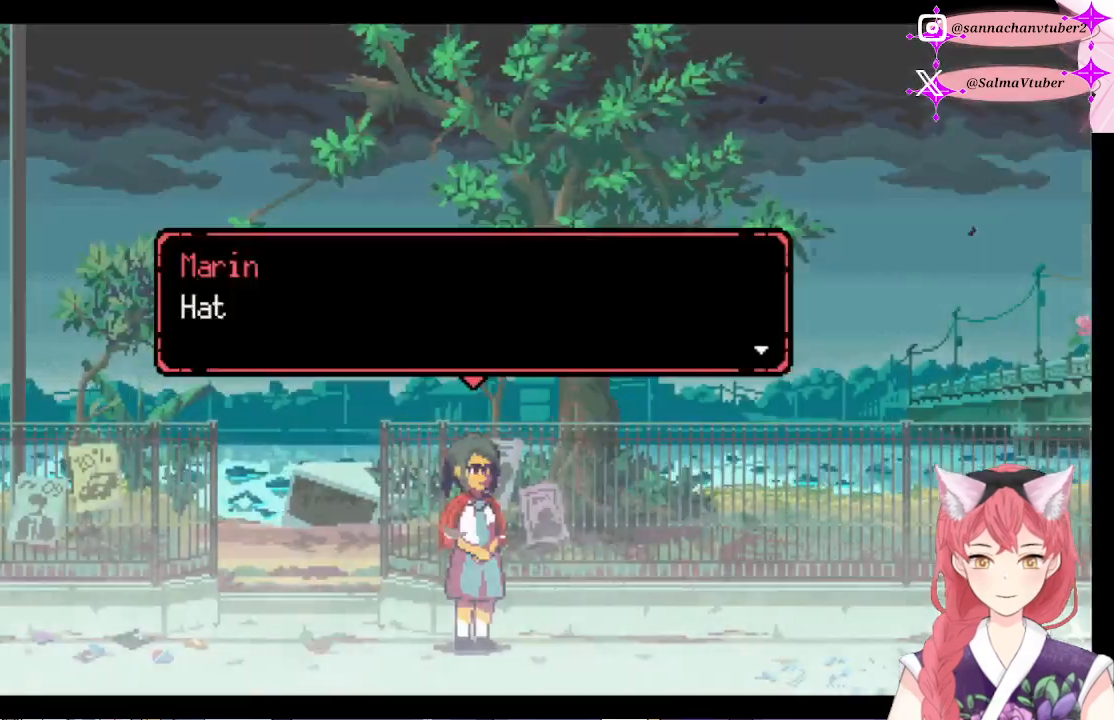
{"buttons": [], "right_stick": "center", "events": [[467, "DPAD_LEFT", "up"]]}
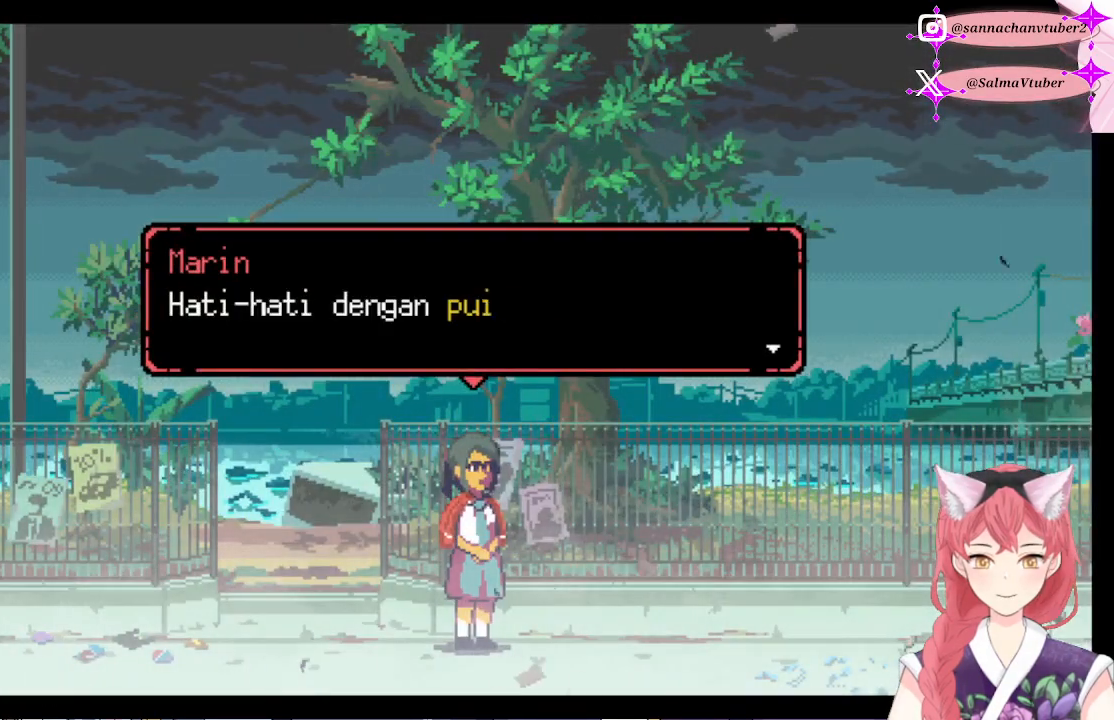
{"buttons": [], "right_stick": "center", "events": []}
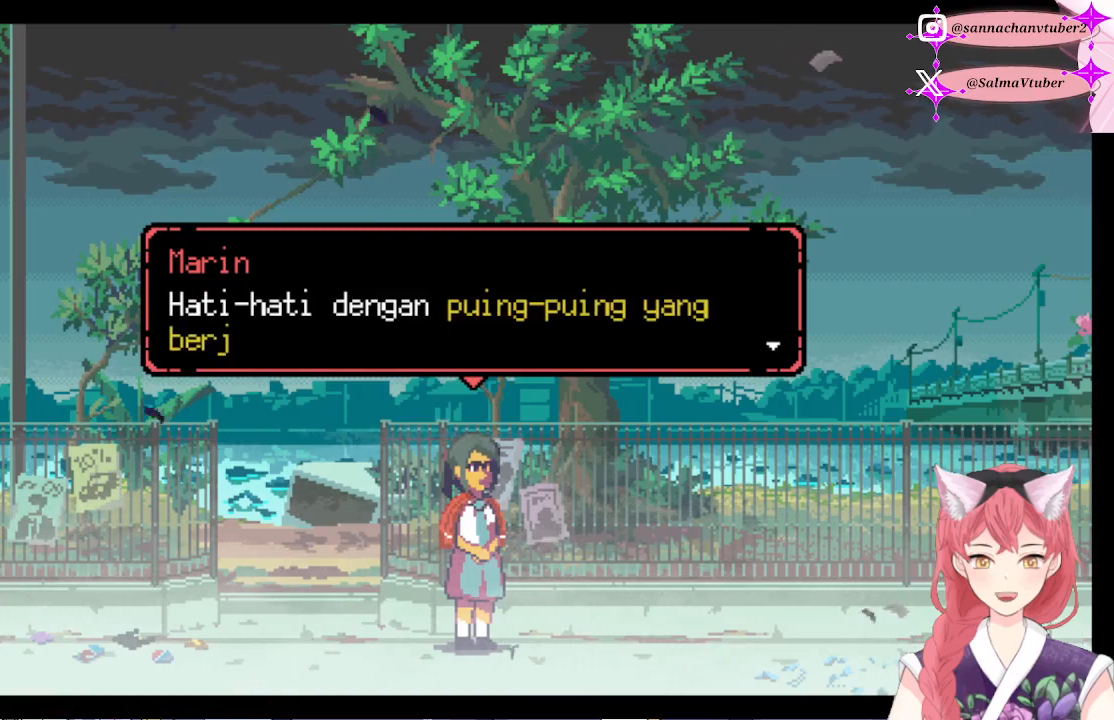
{"buttons": [], "right_stick": "center", "events": []}
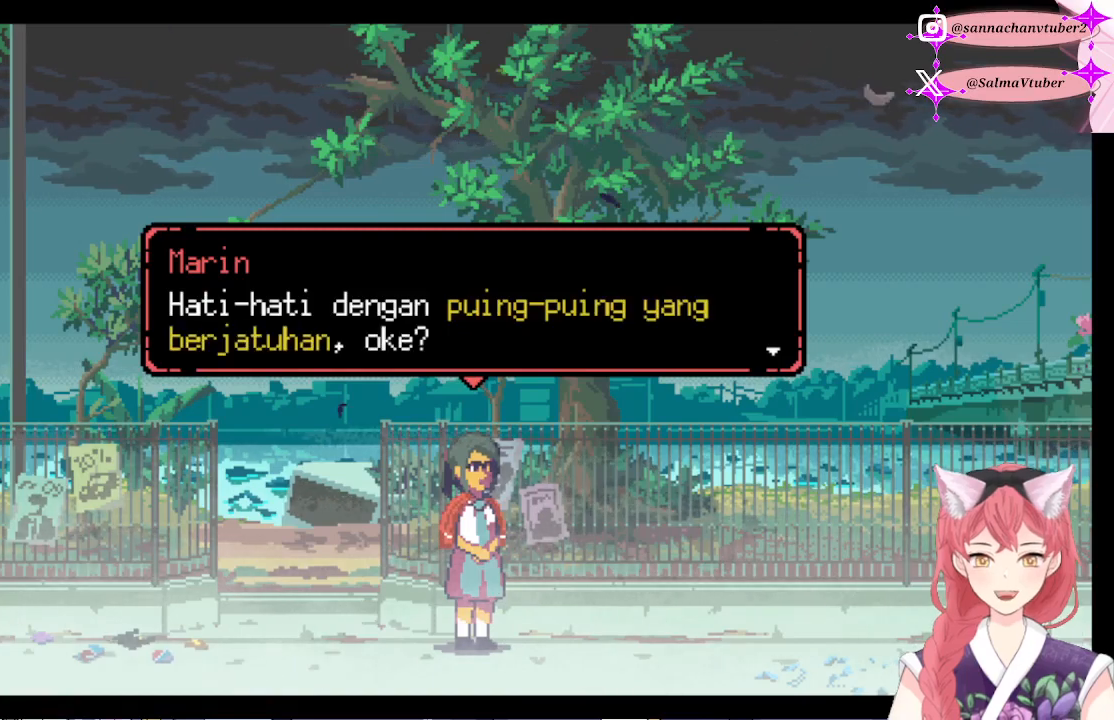
{"buttons": [], "right_stick": "center", "events": []}
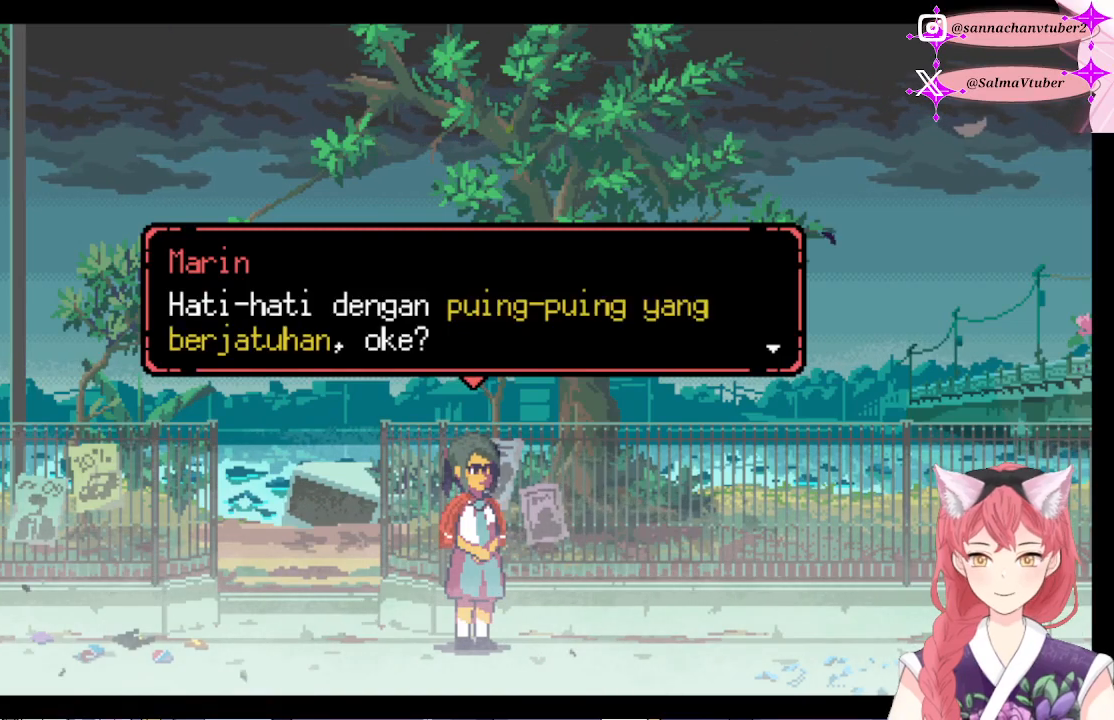
{"buttons": [], "right_stick": "center", "events": []}
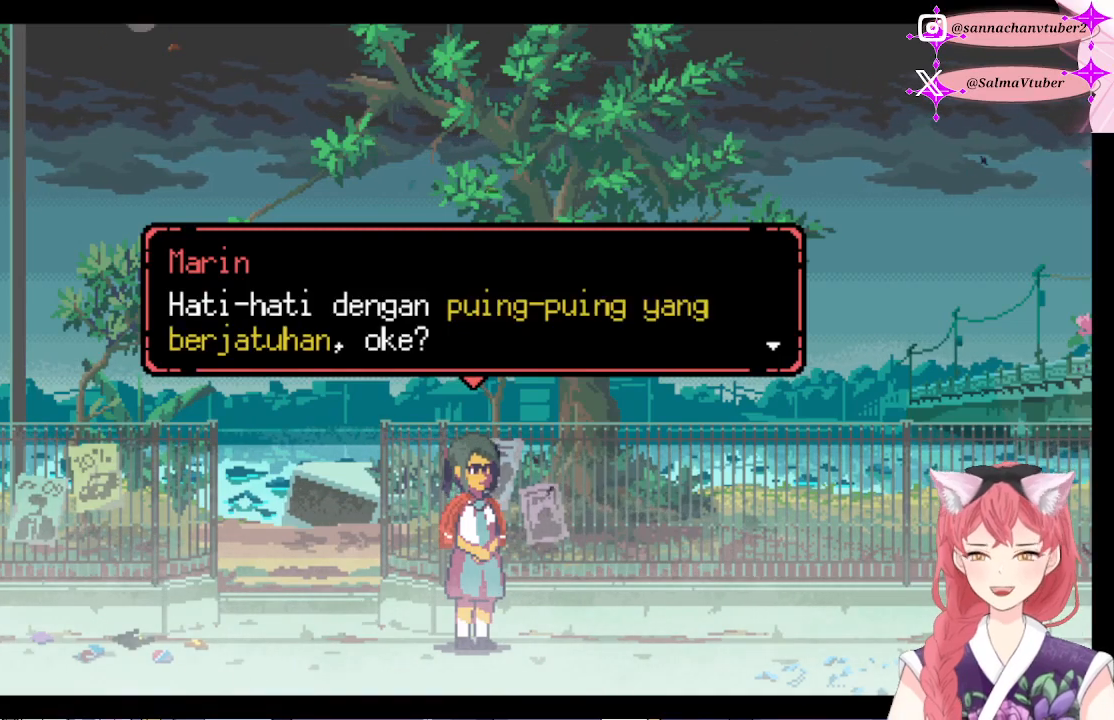
{"buttons": [], "right_stick": "center", "events": []}
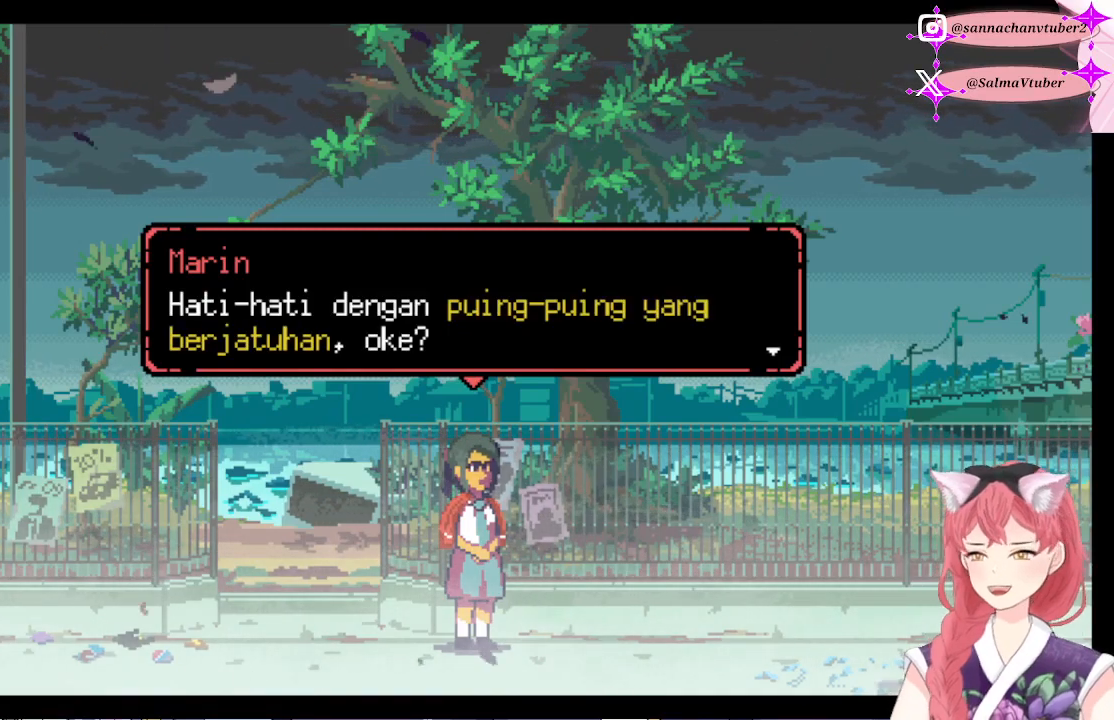
{"buttons": [], "right_stick": "center", "events": []}
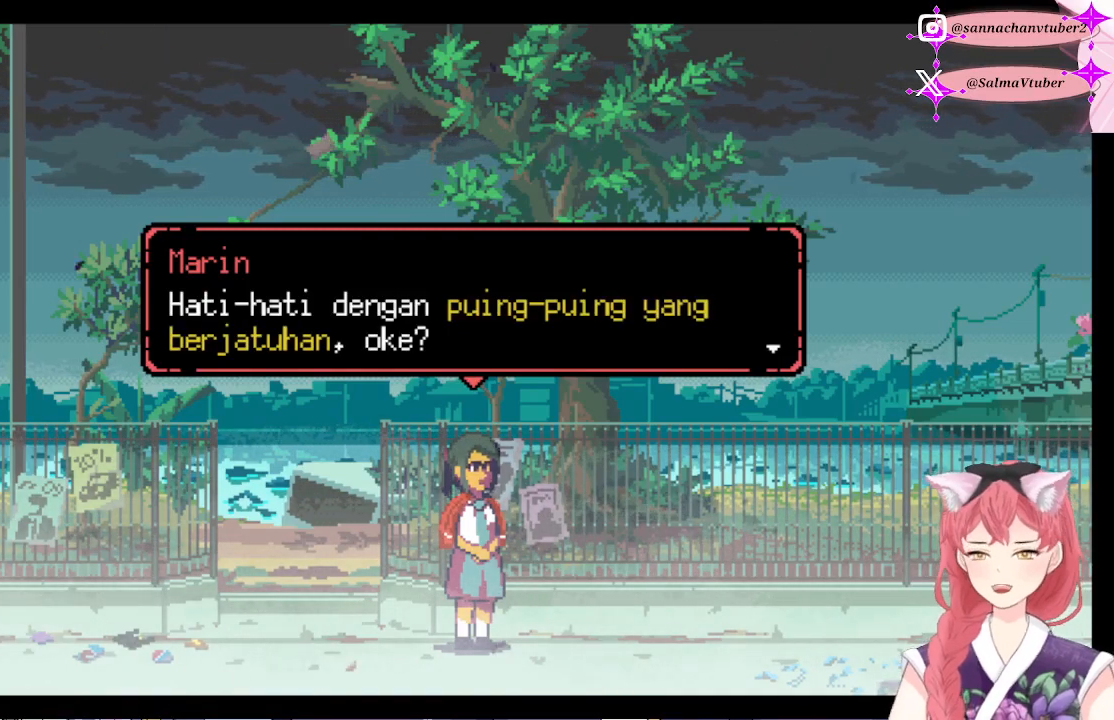
{"buttons": [], "right_stick": "center", "events": []}
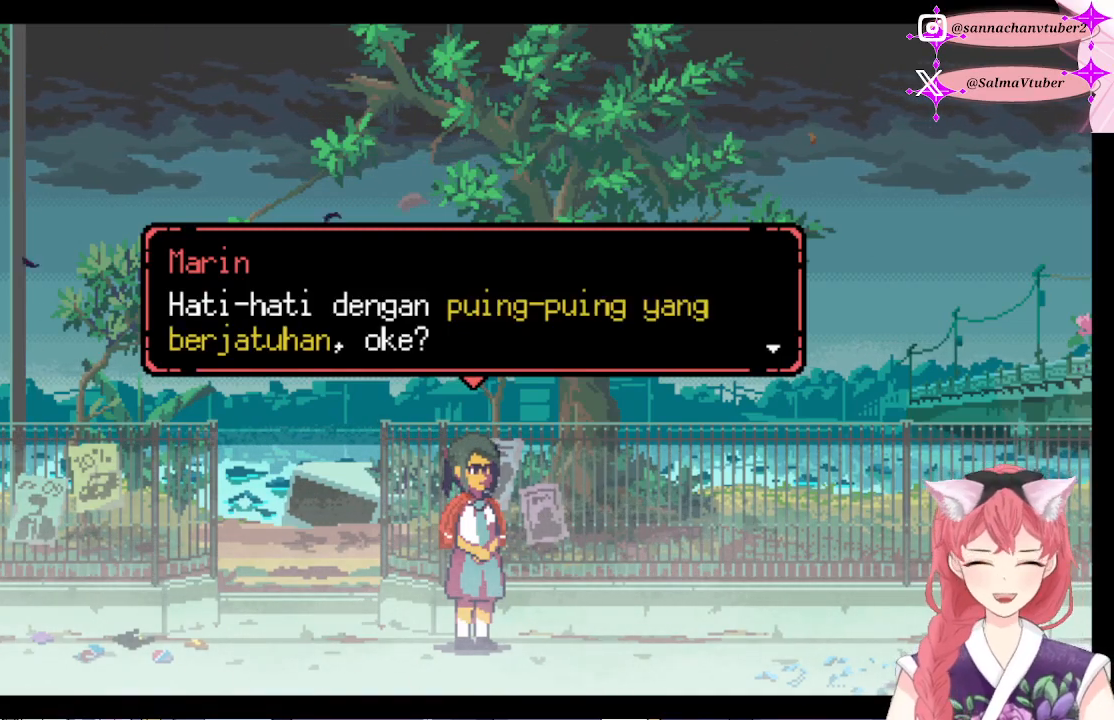
{"buttons": [], "right_stick": "center", "events": []}
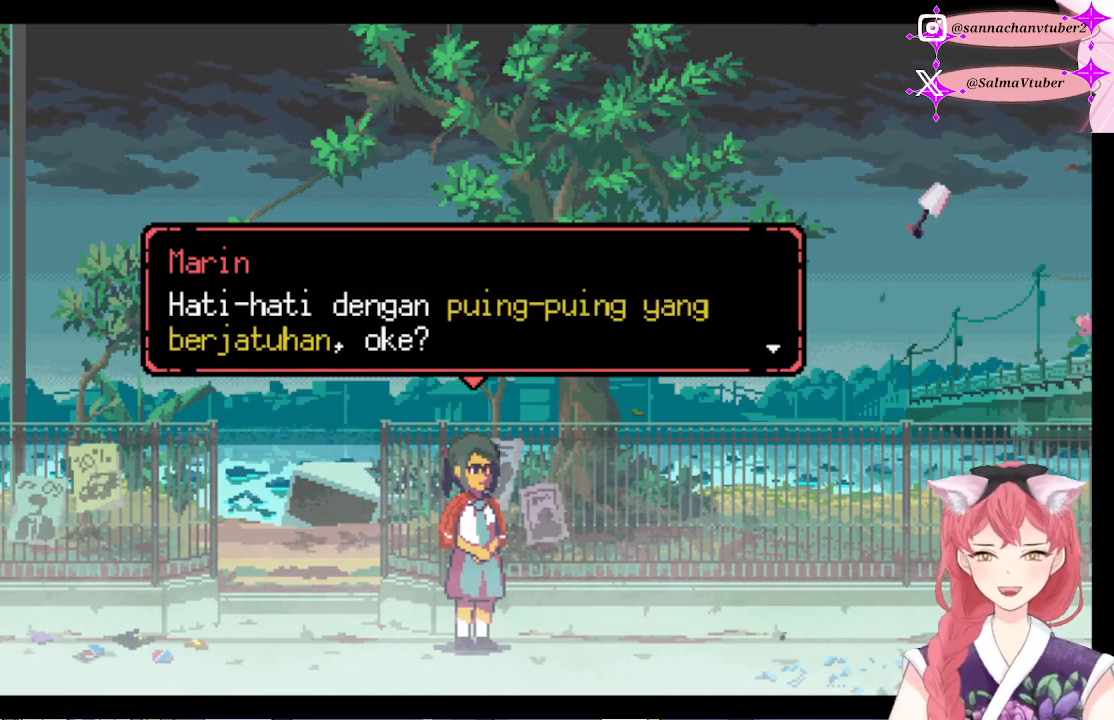
{"buttons": ["A"], "right_stick": "center", "events": [[500, "A", "down"]]}